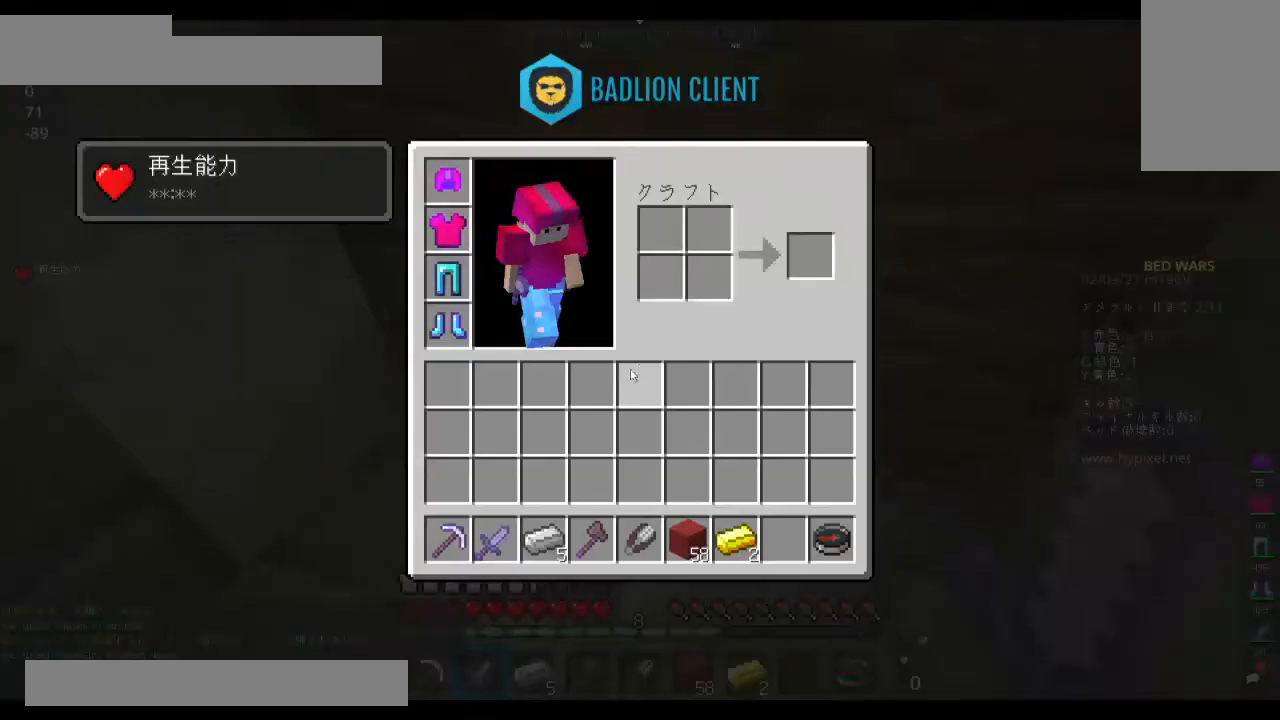
Gameplay with keyboard and mouse; each line is a JSON object with the keys and mouse buttons held at the frame after it. "events" lists presses ("down") and releases ("up") of "a", "d", "s", "space", "w", "mouse_left" and "mouse_right" between this image and that frame as [ms after this image, input, new state], when the widget could be followed in between. "mouse_left", "mouse_right" = the "left", "right" buttons of the "mouse" list. No other keys are recorded. Fast repeated clicks can show as one long hold. Mouse movement is not recorded.
{"keys": [], "mouse": [], "events": []}
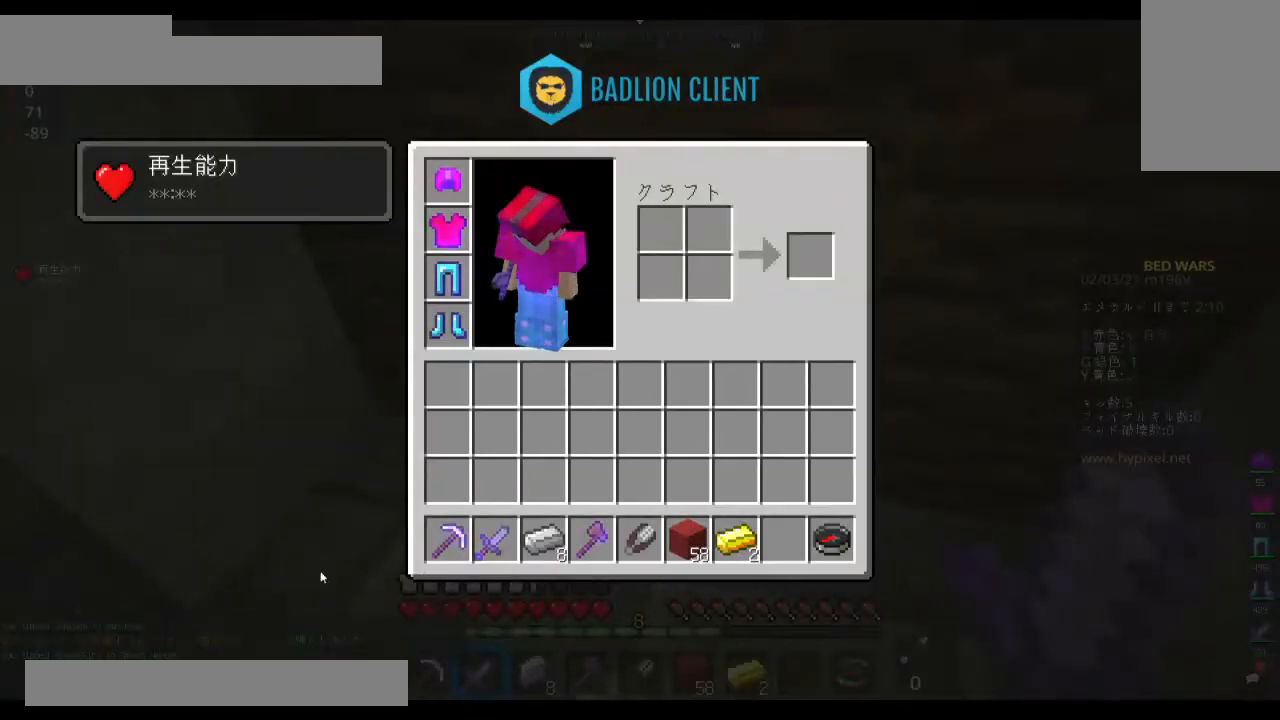
{"keys": [], "mouse": [], "events": []}
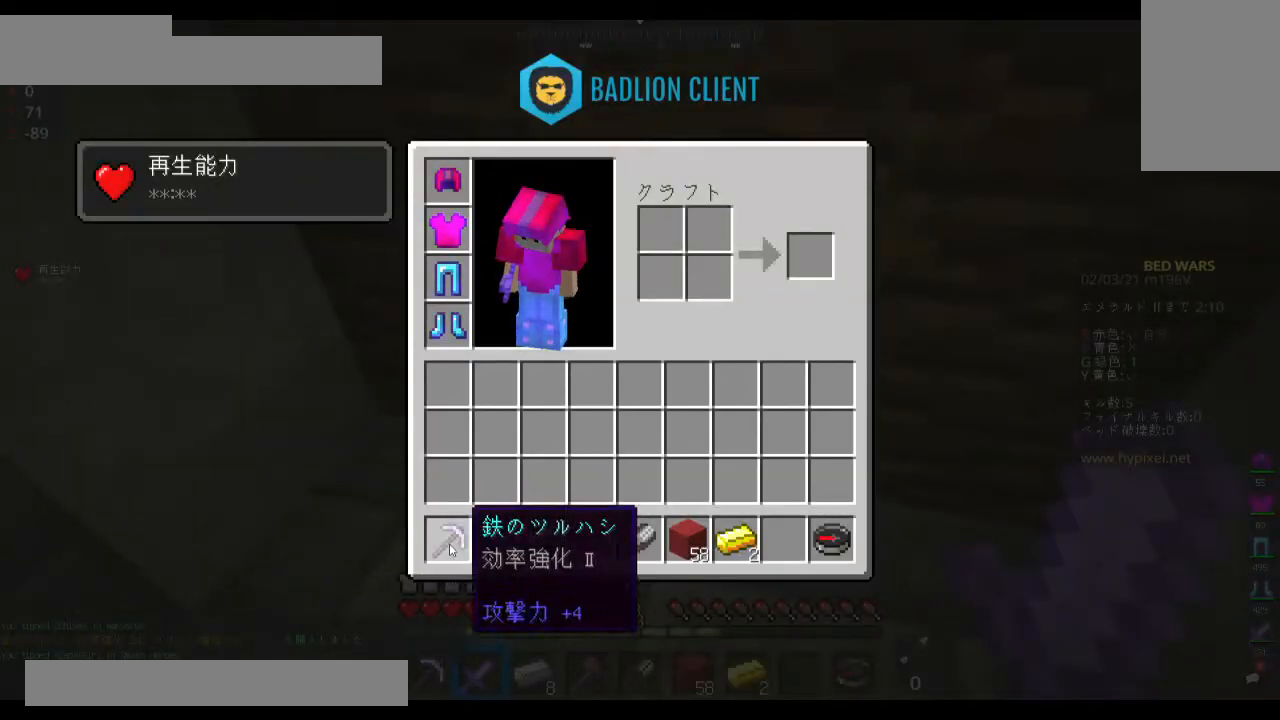
{"keys": ["w"], "mouse": [], "events": [[367, "w", "down"]]}
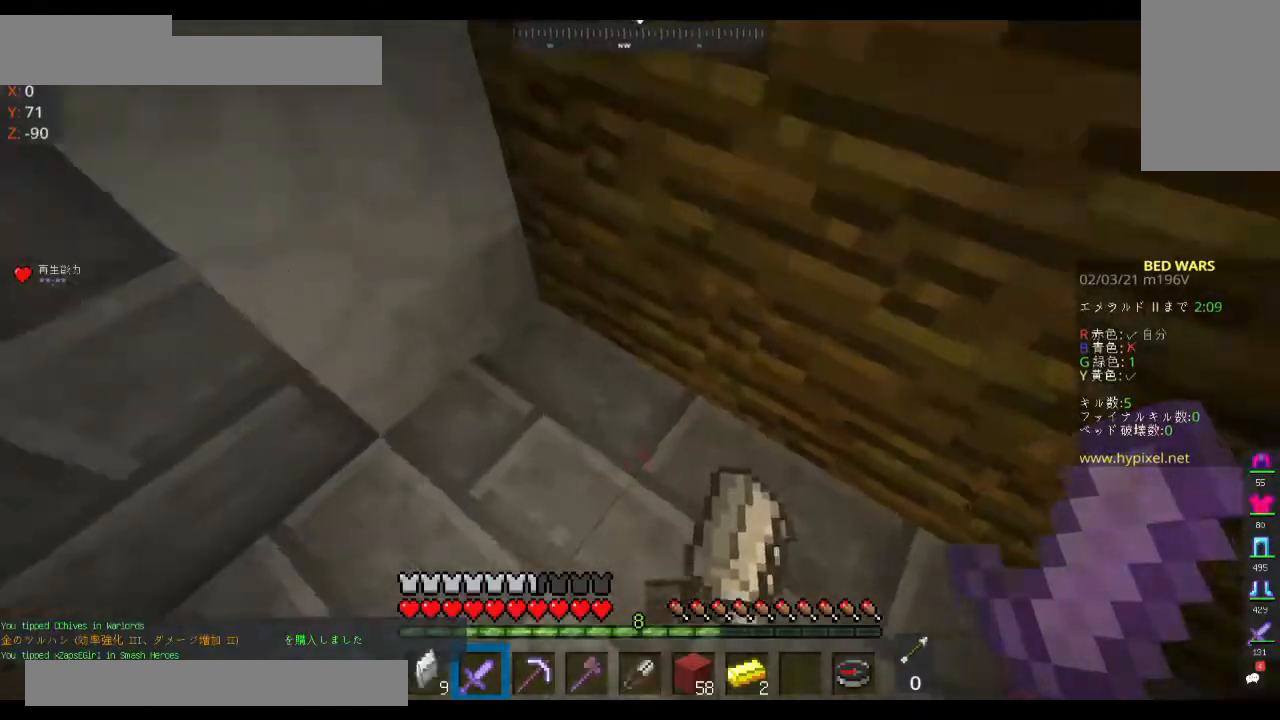
{"keys": [], "mouse": [], "events": [[33, "w", "up"], [100, "d", "down"], [333, "d", "up"]]}
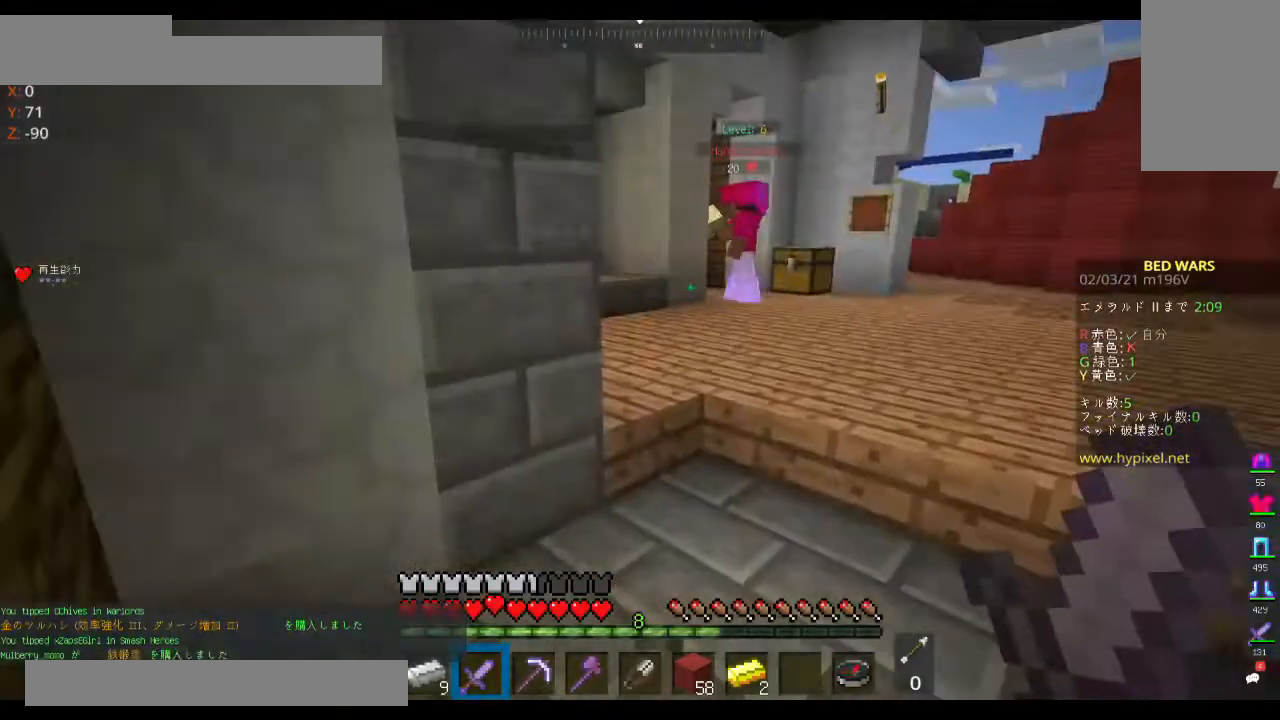
{"keys": [], "mouse": [], "events": []}
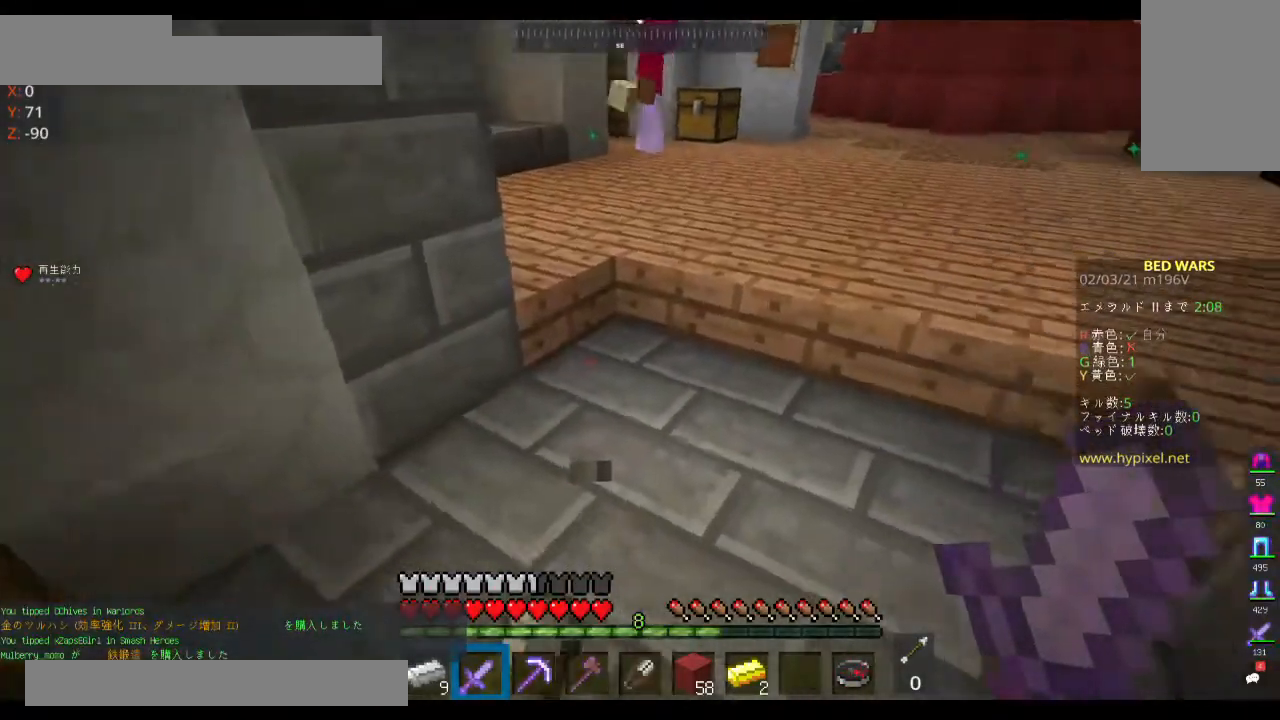
{"keys": ["space", "w"], "mouse": [], "events": [[100, "w", "down"], [467, "space", "down"]]}
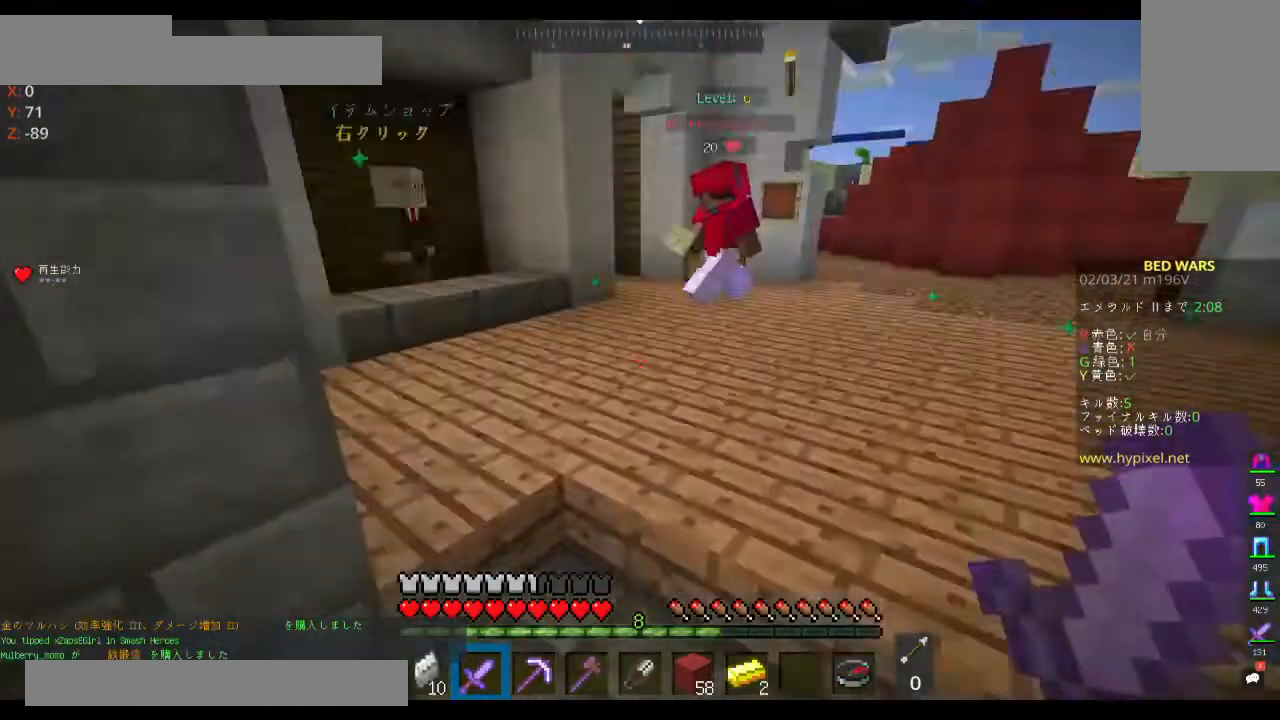
{"keys": ["w"], "mouse": [], "events": [[100, "space", "up"]]}
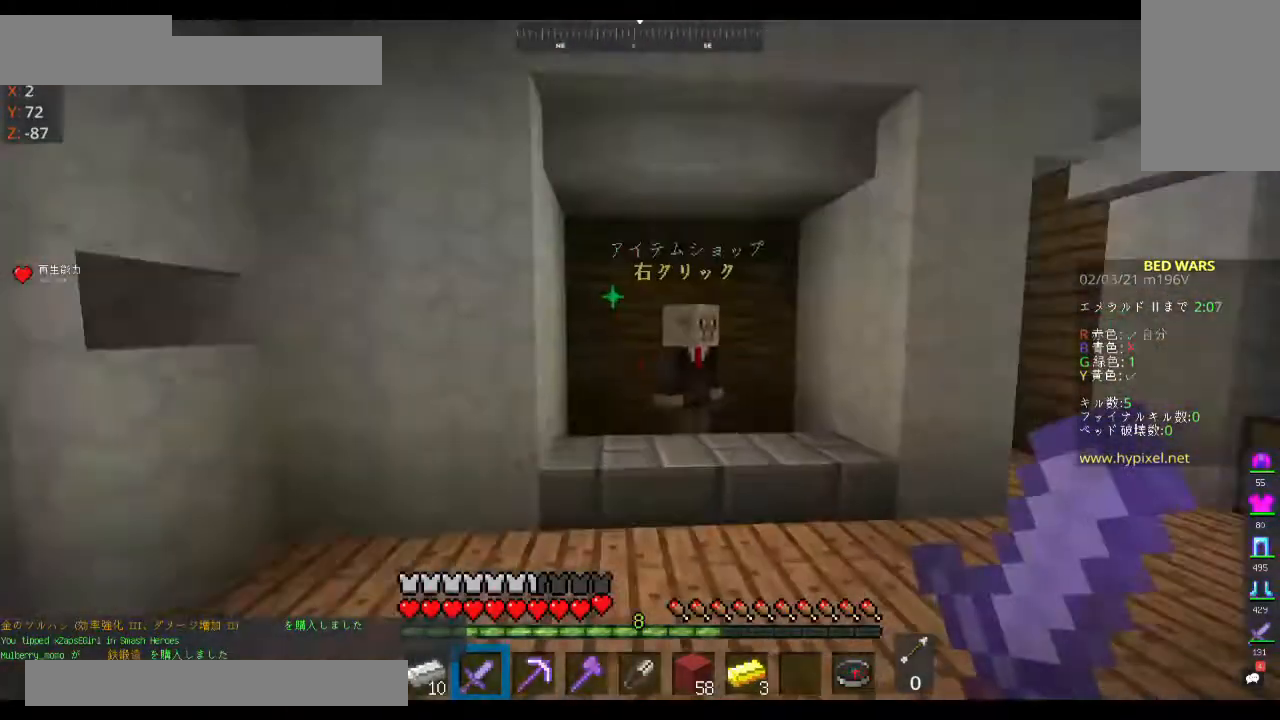
{"keys": [], "mouse": ["right"], "events": [[367, "mouse_right", "down"], [500, "w", "up"]]}
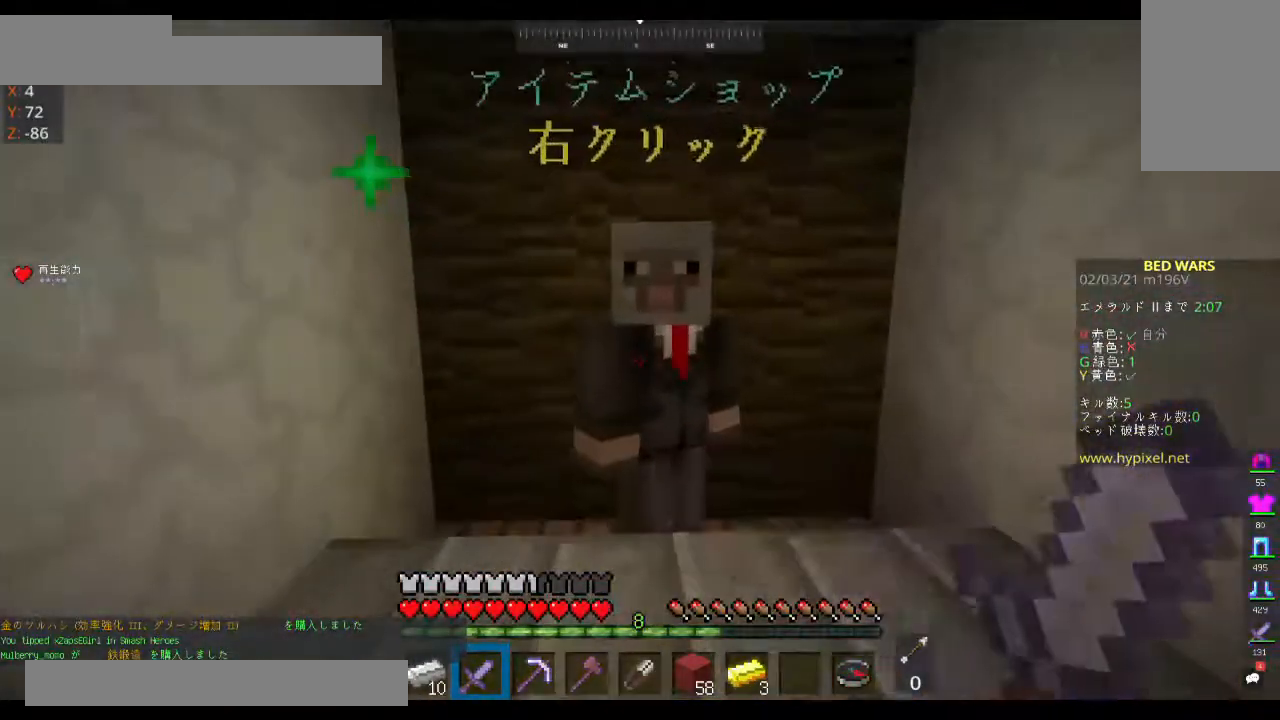
{"keys": [], "mouse": [], "events": [[100, "mouse_right", "up"]]}
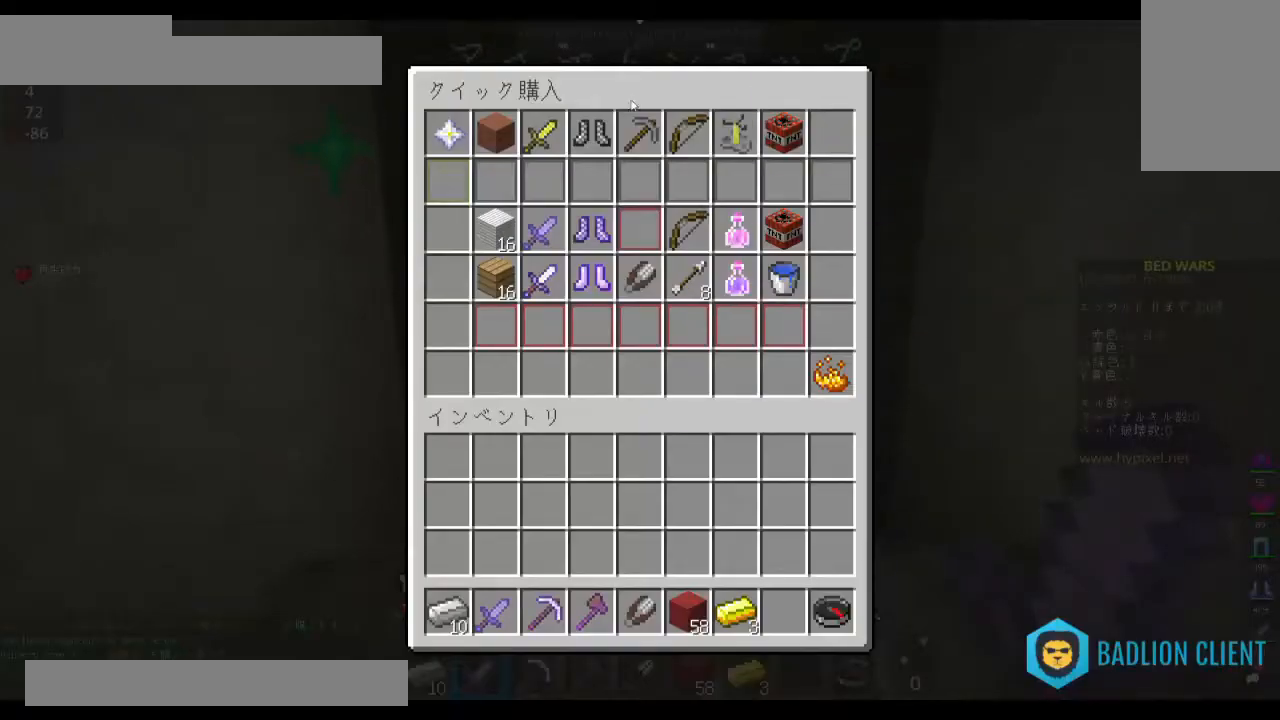
{"keys": [], "mouse": [], "events": []}
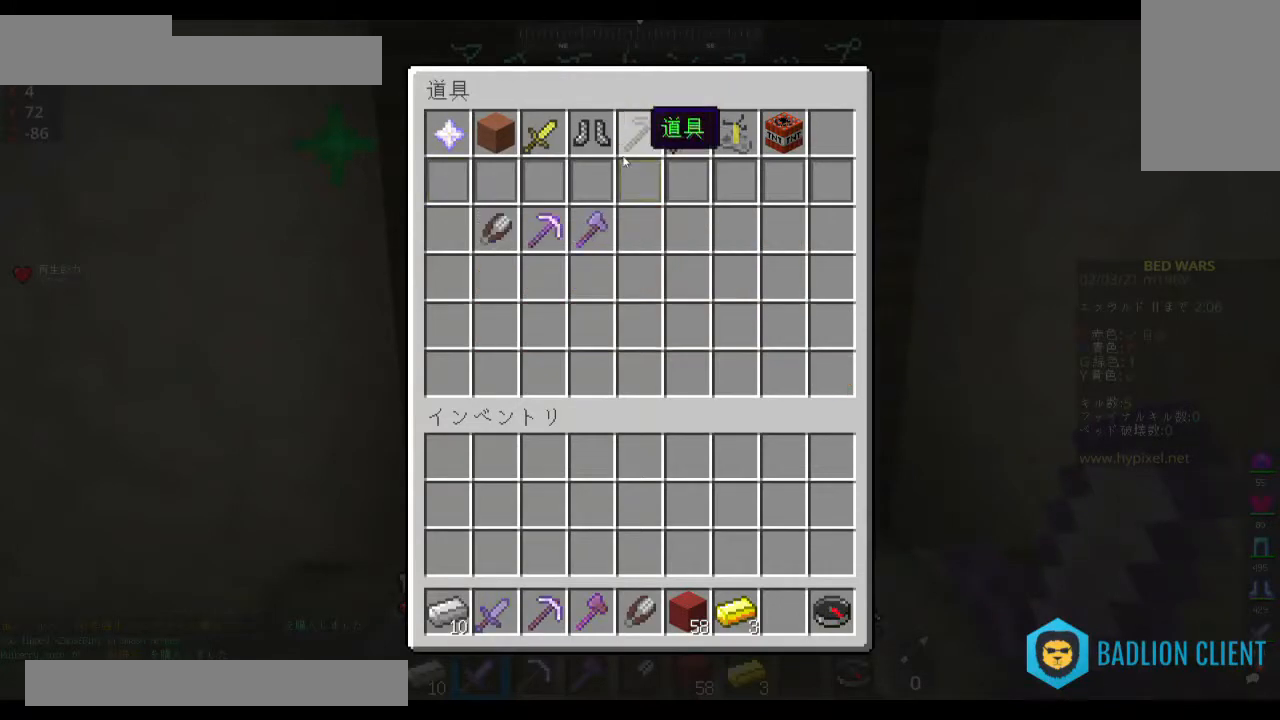
{"keys": [], "mouse": [], "events": []}
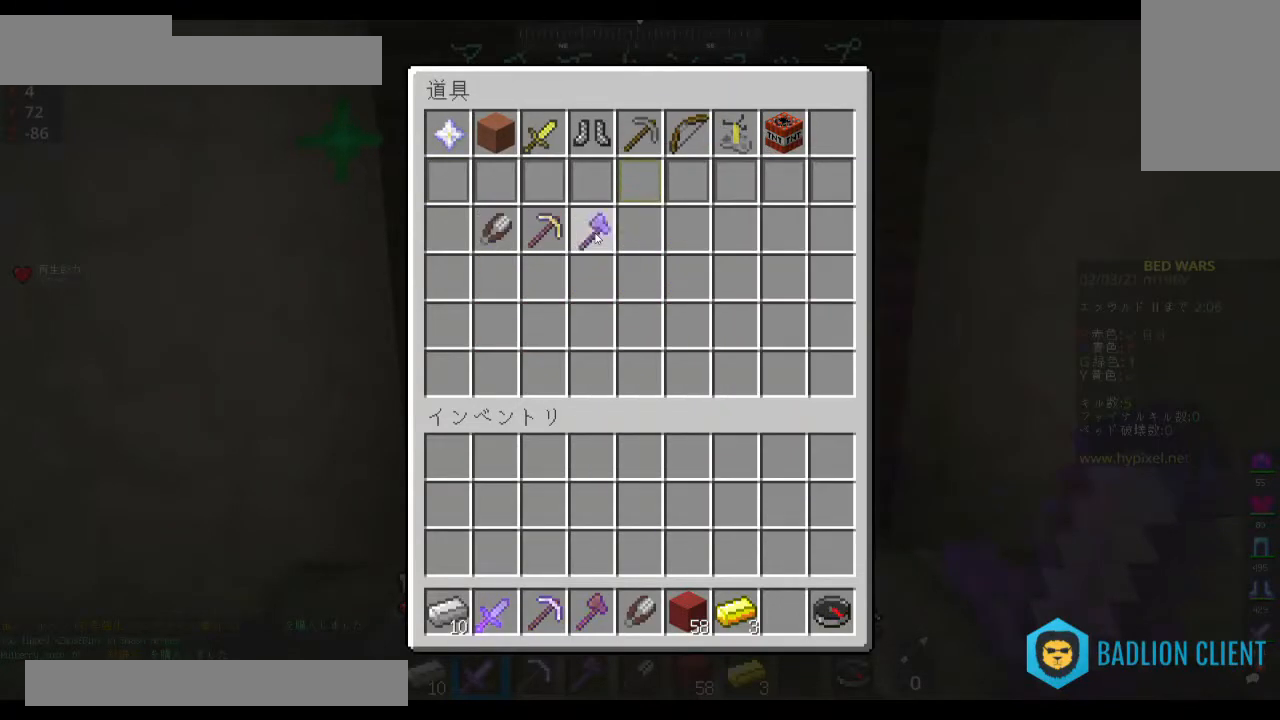
{"keys": [], "mouse": [], "events": []}
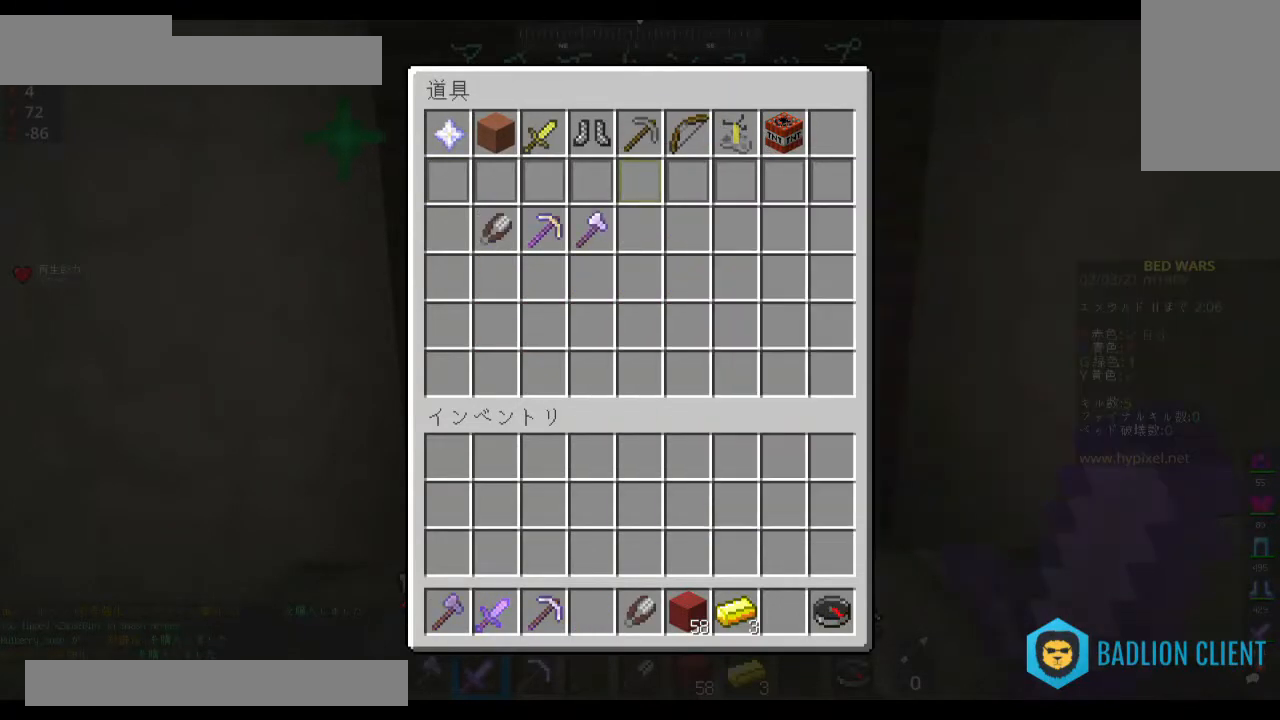
{"keys": [], "mouse": [], "events": []}
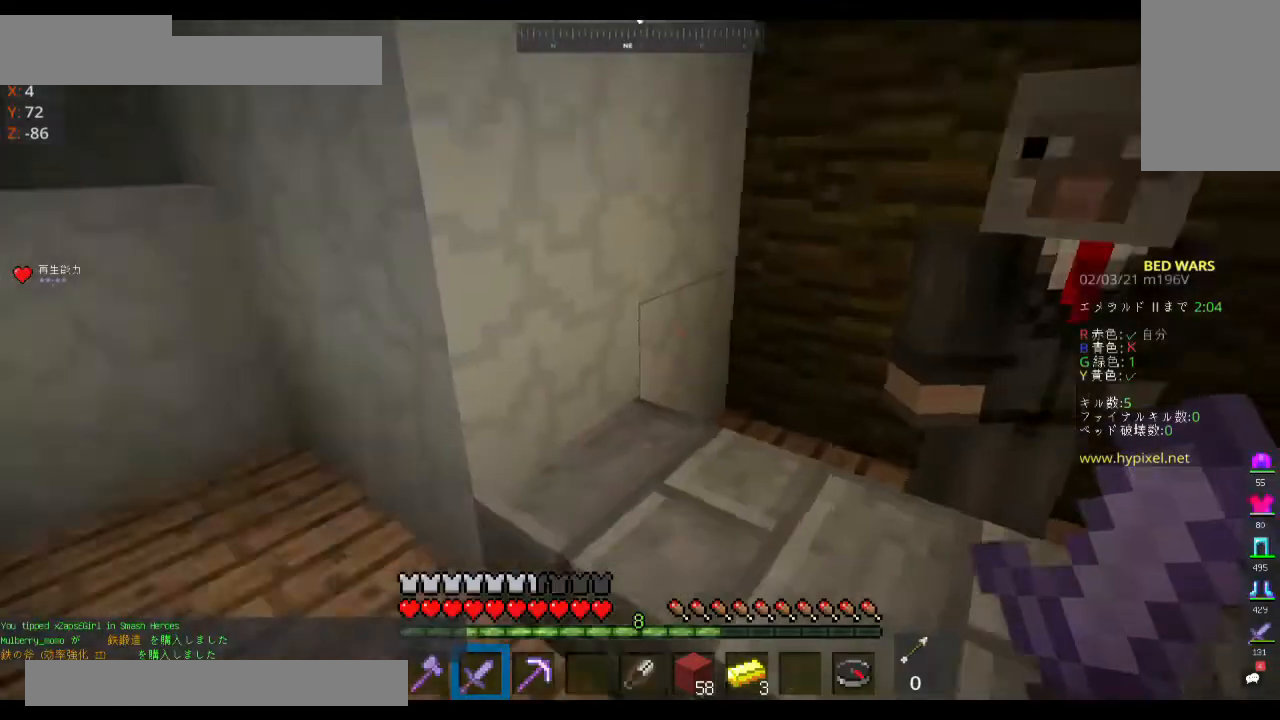
{"keys": ["w"], "mouse": [], "events": [[500, "w", "down"]]}
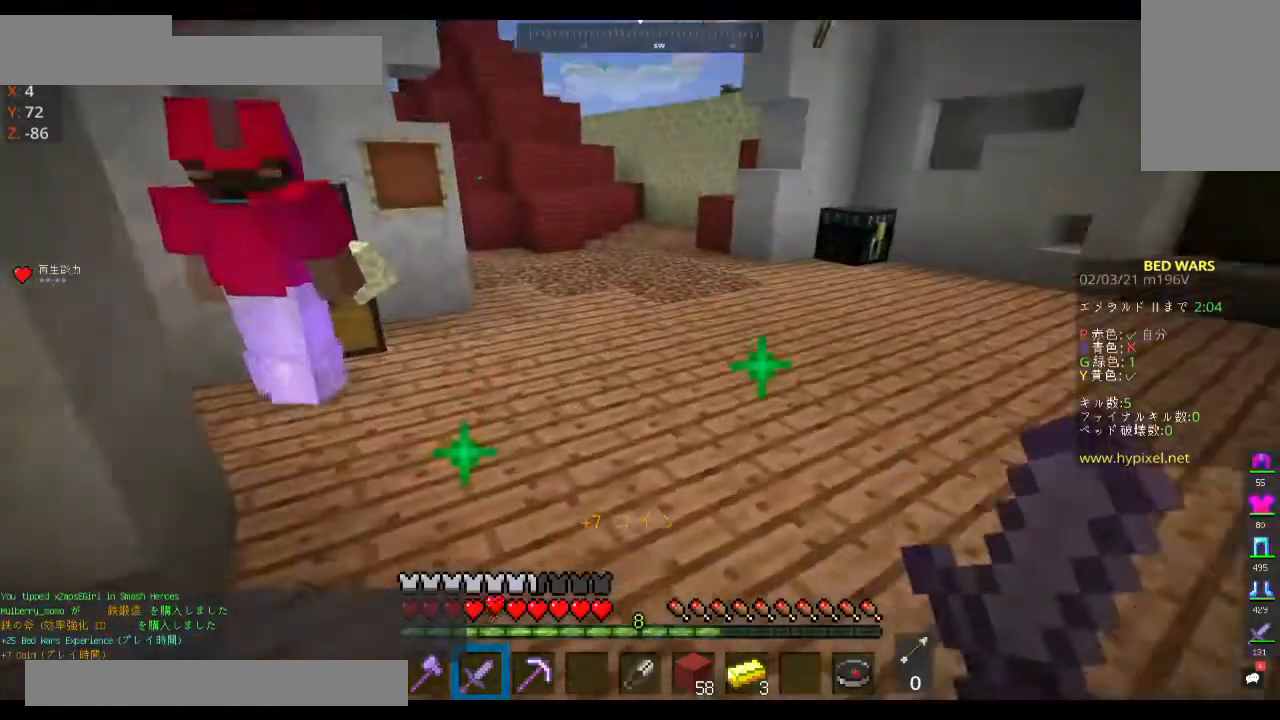
{"keys": [], "mouse": [], "events": [[133, "w", "up"]]}
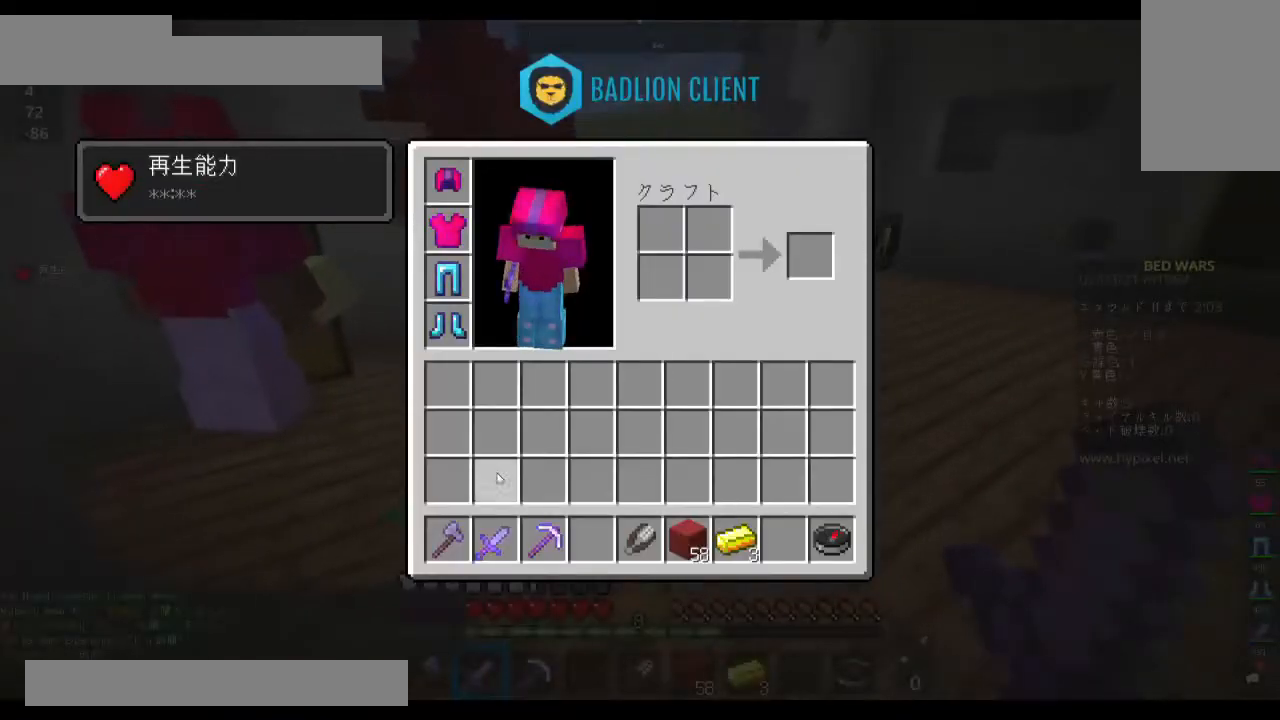
{"keys": [], "mouse": [], "events": []}
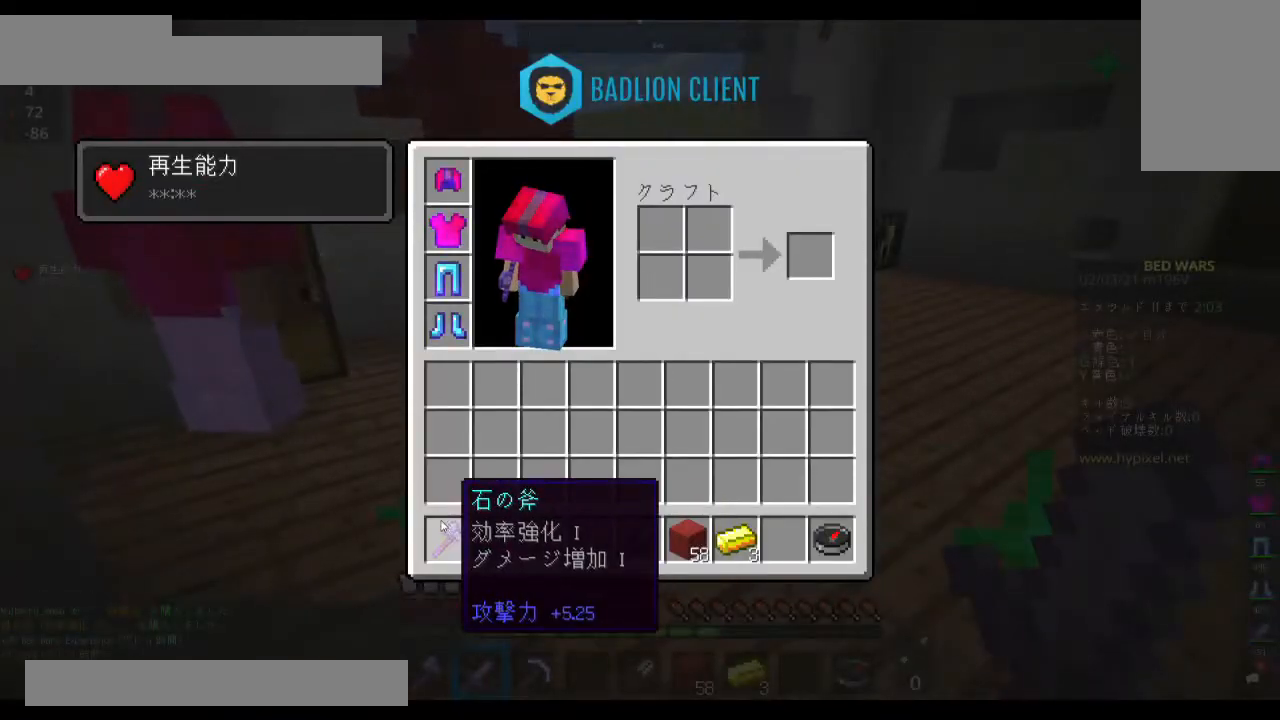
{"keys": [], "mouse": [], "events": []}
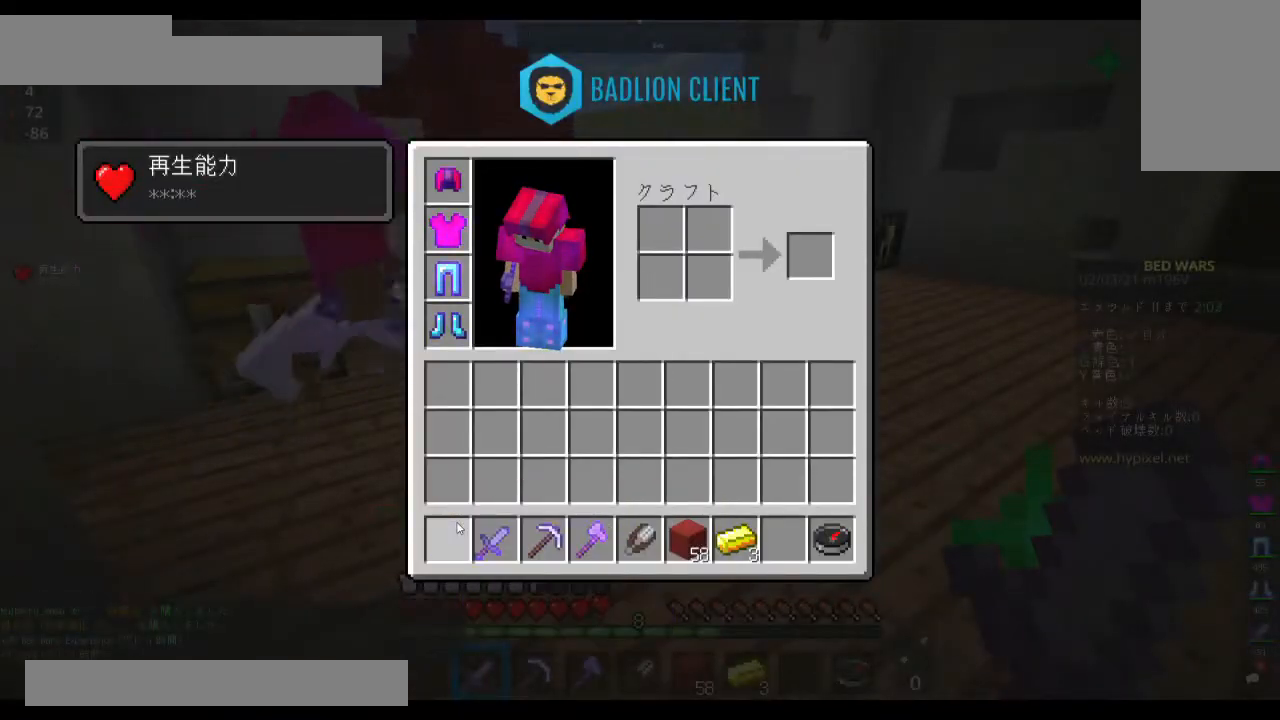
{"keys": ["w"], "mouse": [], "events": [[233, "w", "down"]]}
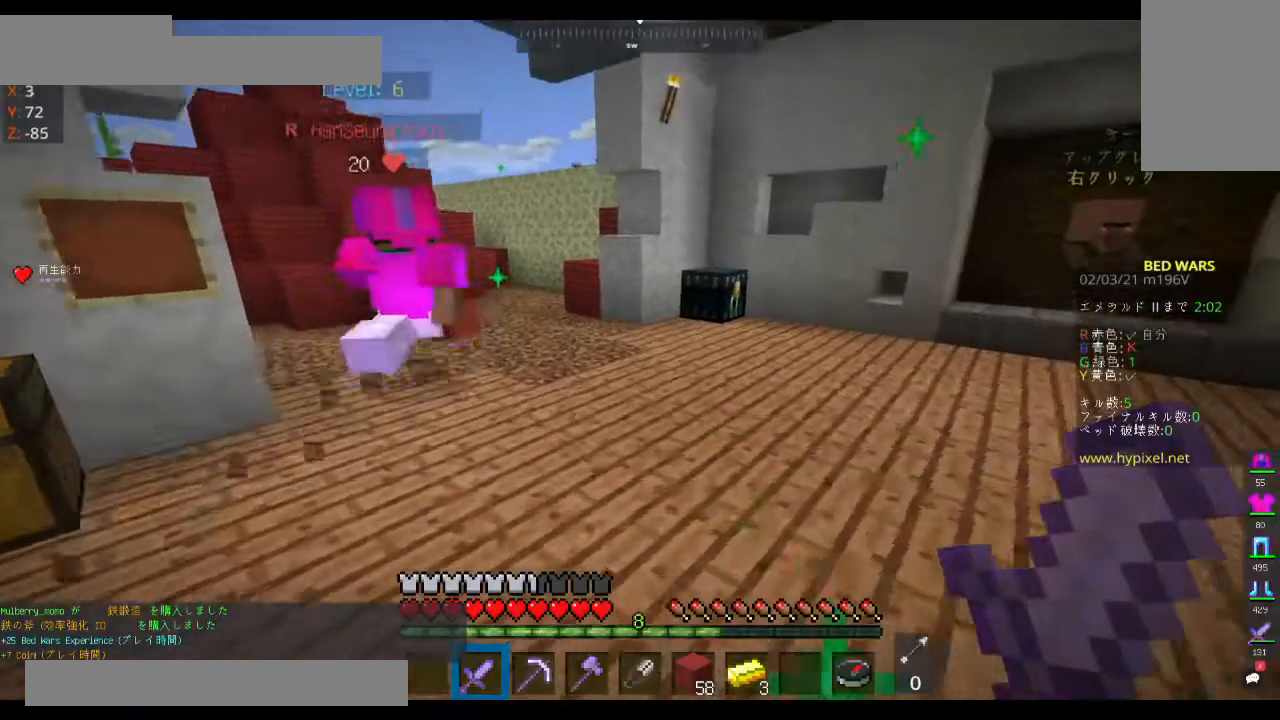
{"keys": ["w"], "mouse": [], "events": [[33, "space", "down"], [467, "space", "up"]]}
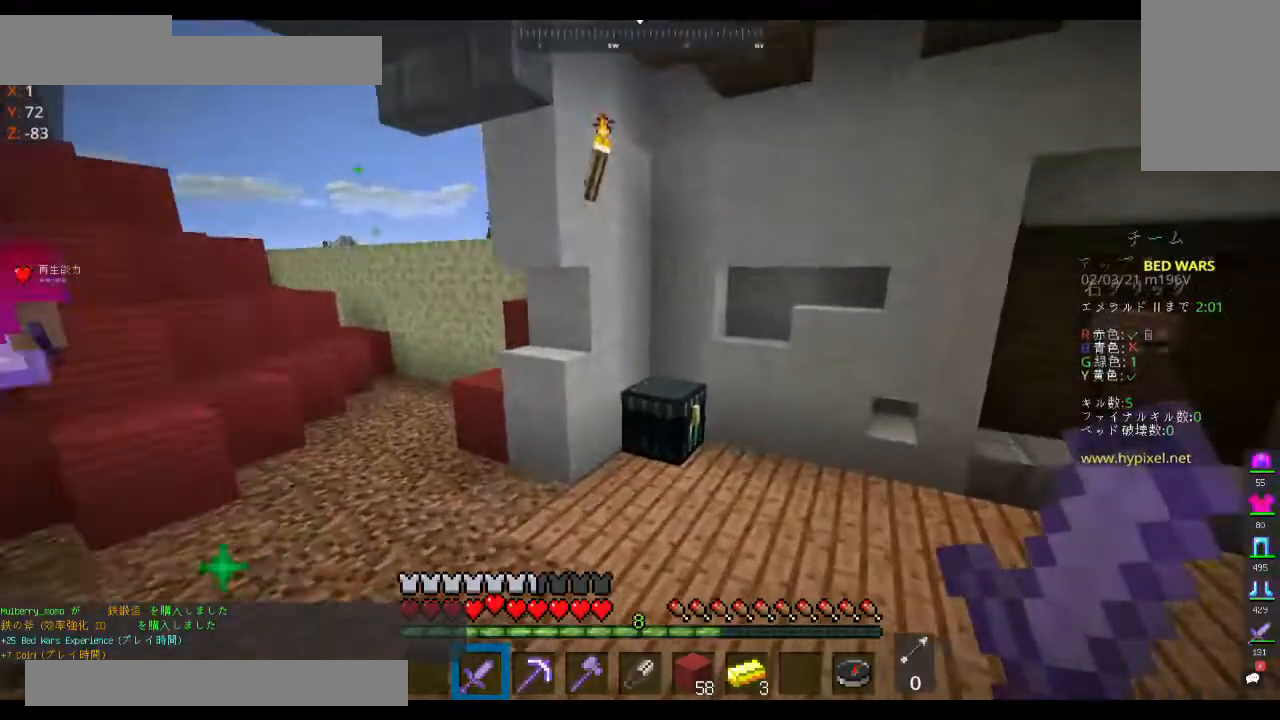
{"keys": [], "mouse": [], "events": [[67, "mouse_right", "down"], [367, "mouse_right", "up"], [367, "w", "up"]]}
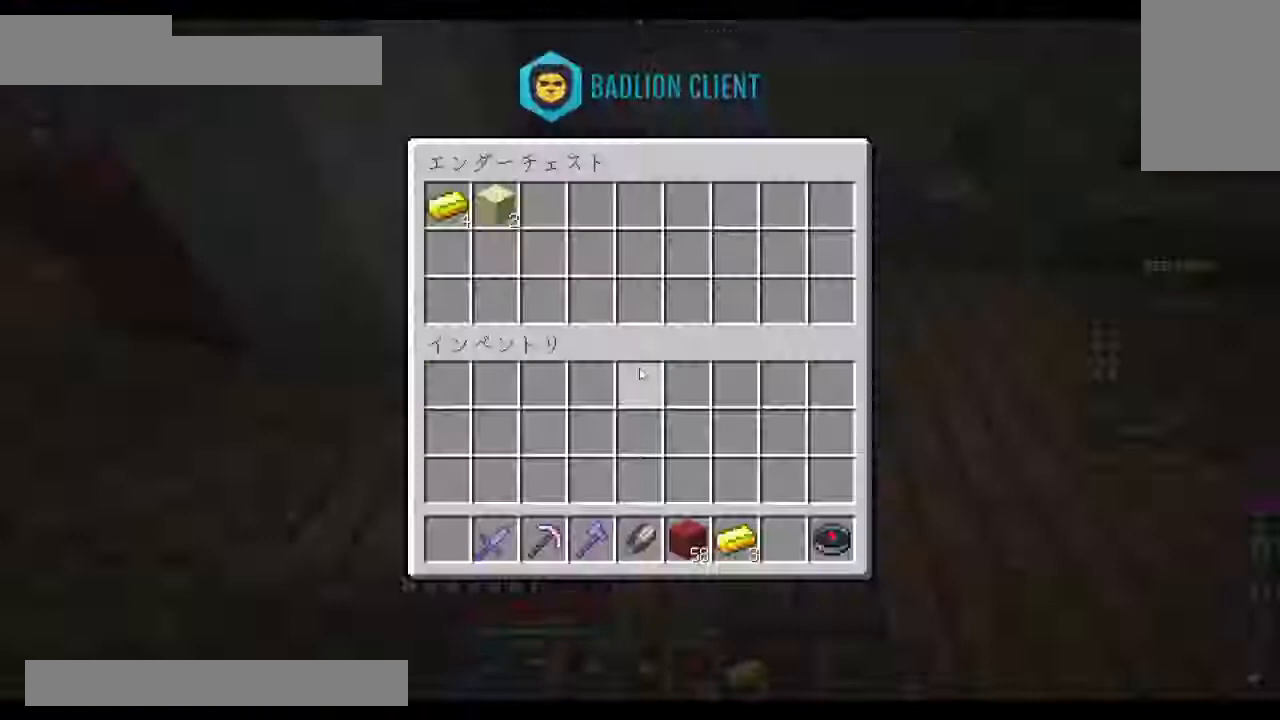
{"keys": [], "mouse": [], "events": []}
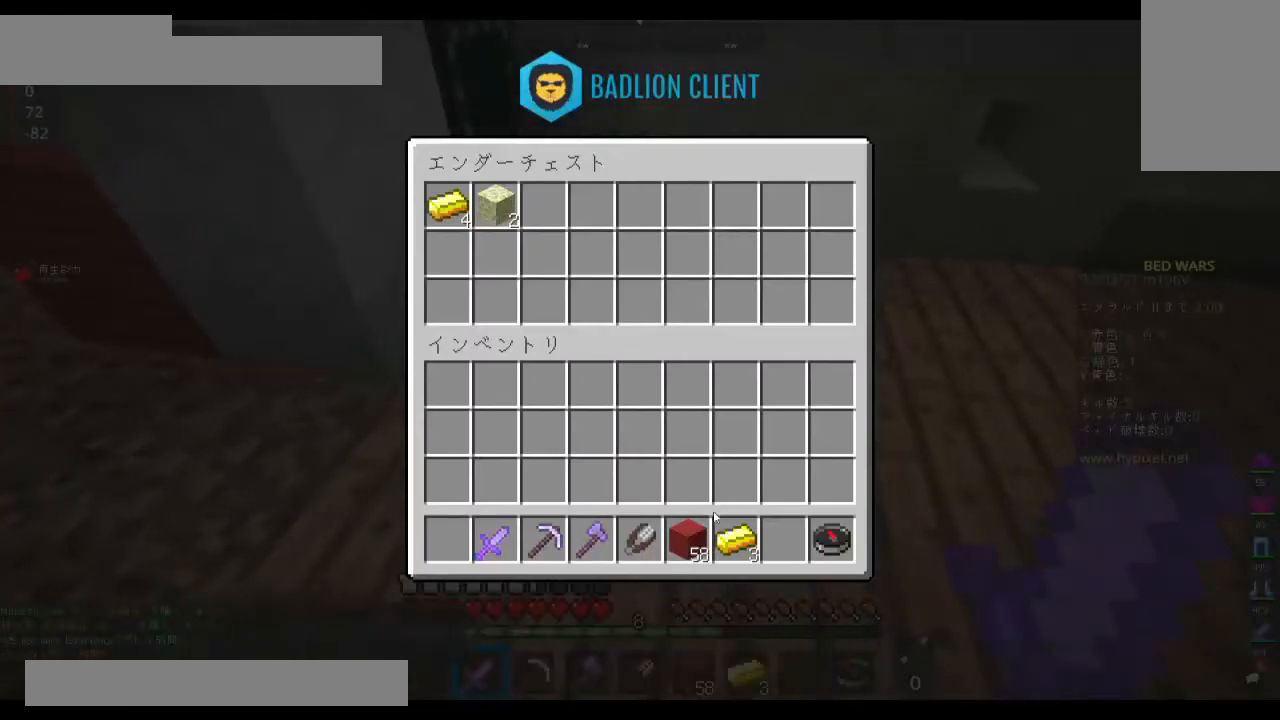
{"keys": ["a", "w"], "mouse": [], "events": [[400, "w", "down"], [467, "a", "down"]]}
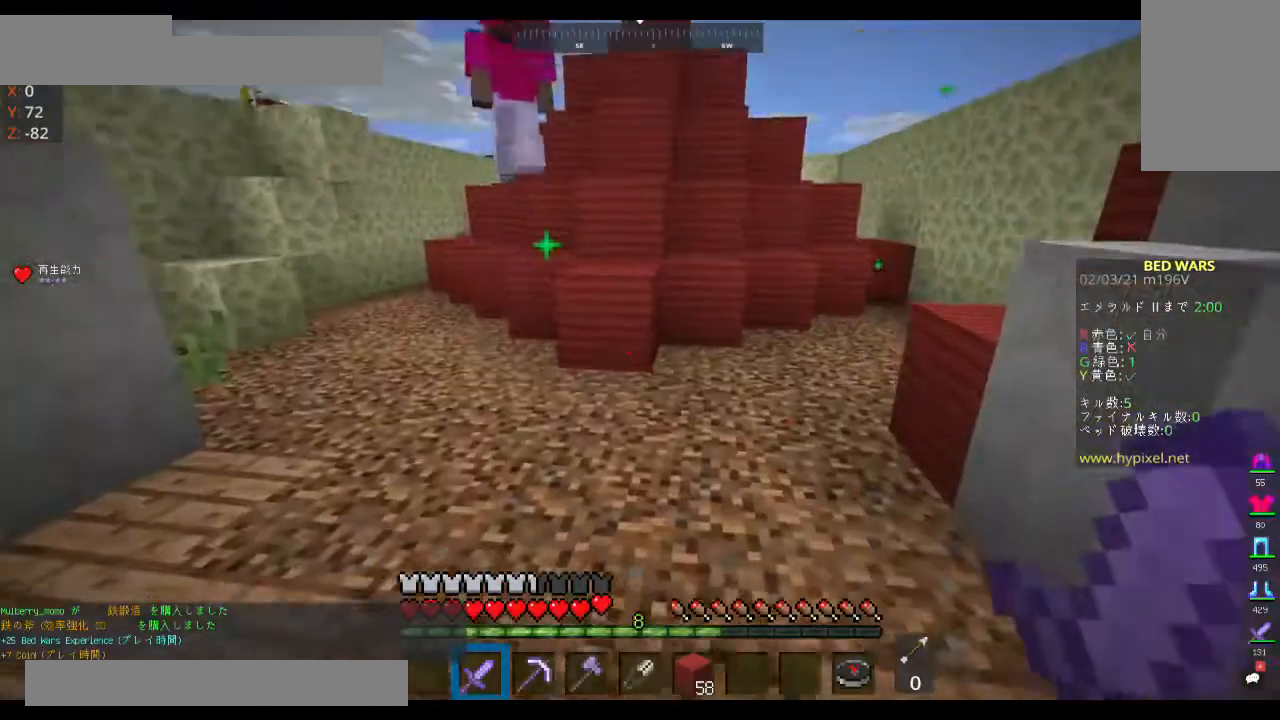
{"keys": ["d", "space", "w"], "mouse": [], "events": [[167, "space", "down"], [200, "a", "up"], [367, "d", "down"]]}
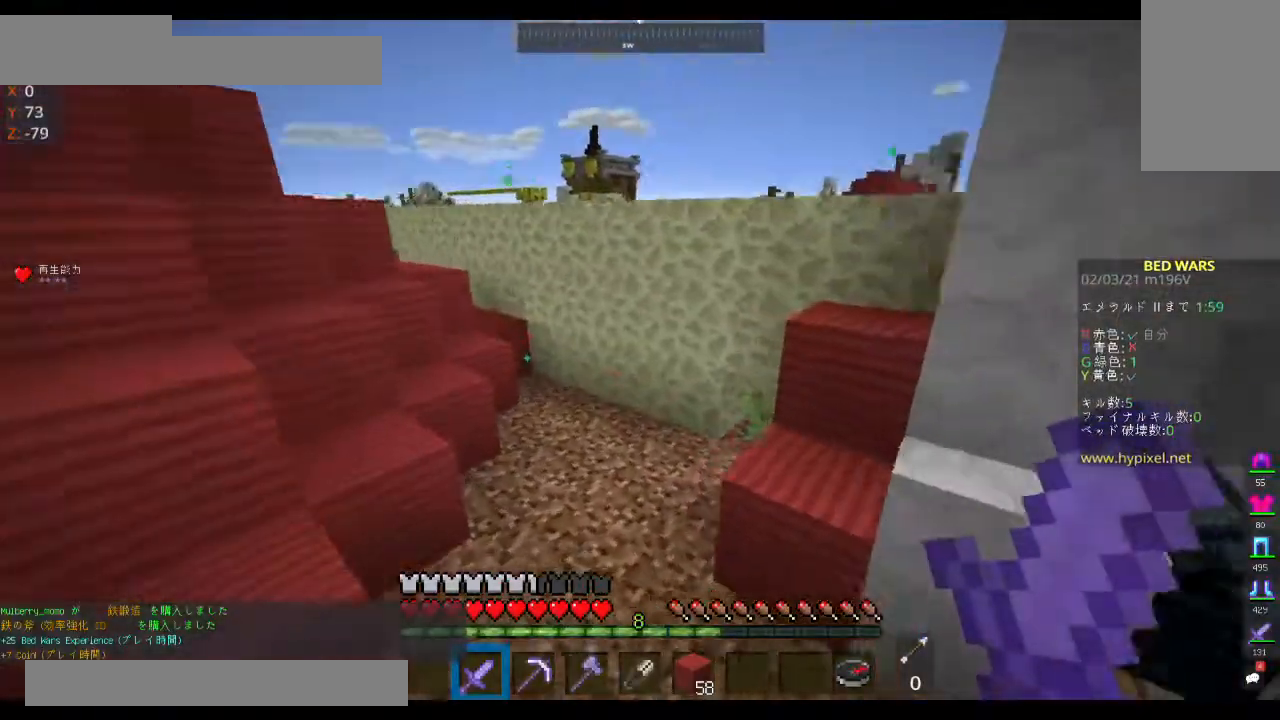
{"keys": ["d", "space", "w"], "mouse": [], "events": [[167, "space", "up"], [300, "space", "down"]]}
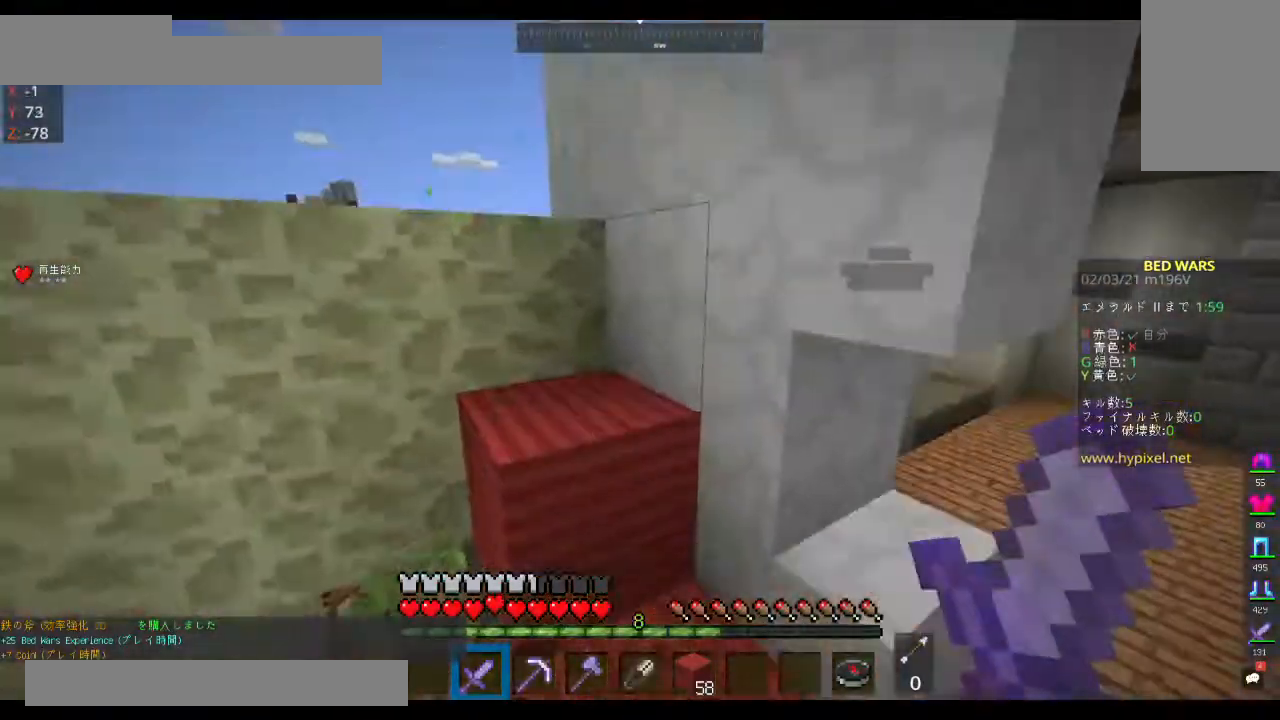
{"keys": ["d", "space", "w"], "mouse": [], "events": [[67, "space", "up"], [167, "space", "down"]]}
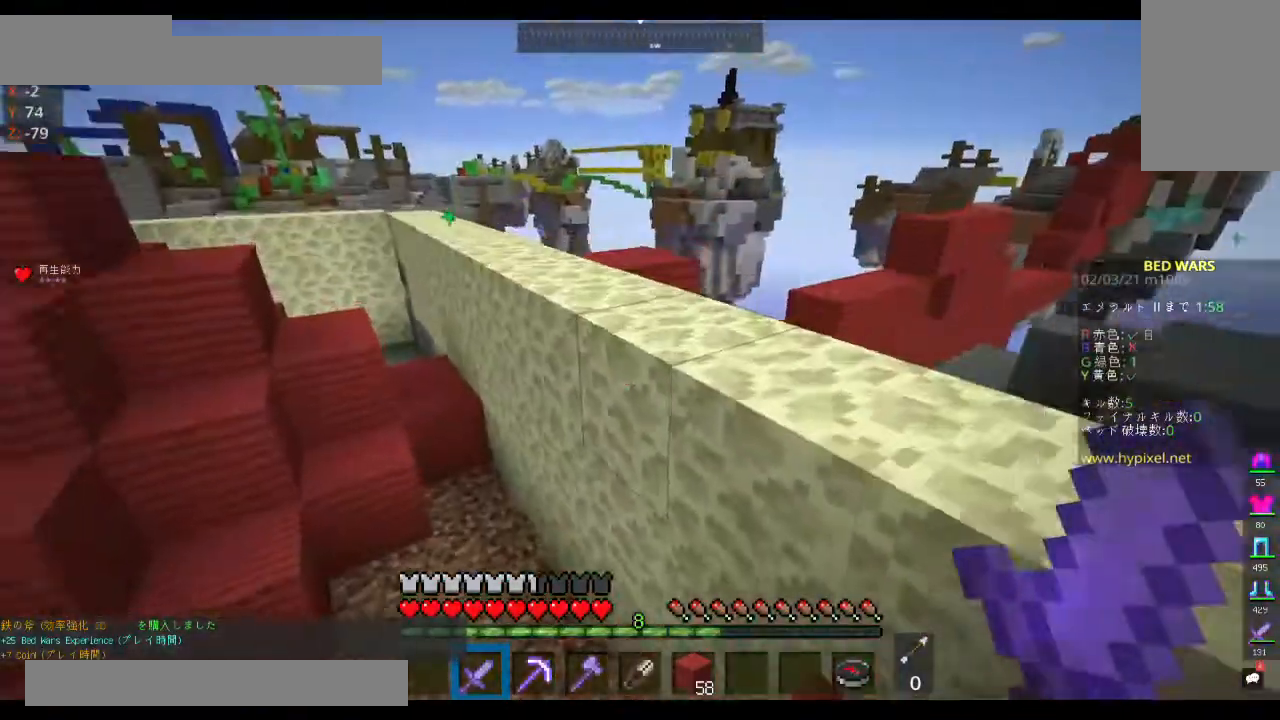
{"keys": ["w"], "mouse": [], "events": [[467, "d", "up"], [500, "space", "up"]]}
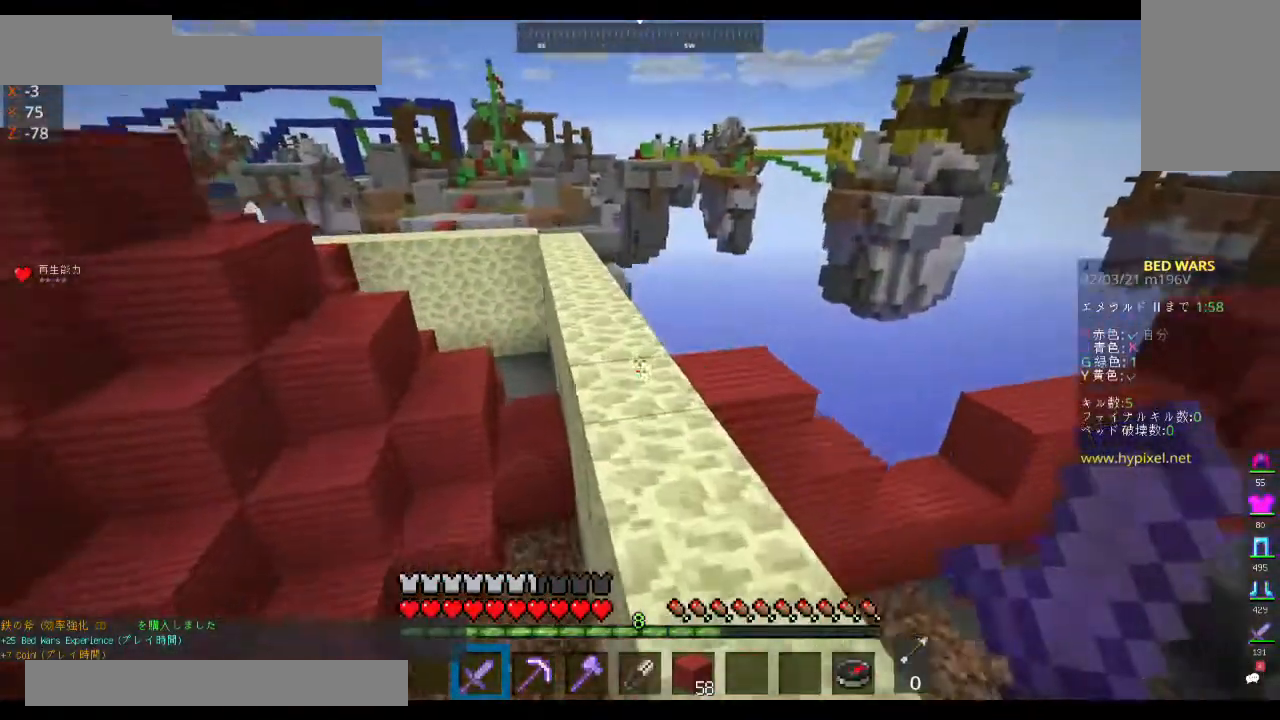
{"keys": ["a", "w"], "mouse": [], "events": [[433, "a", "down"]]}
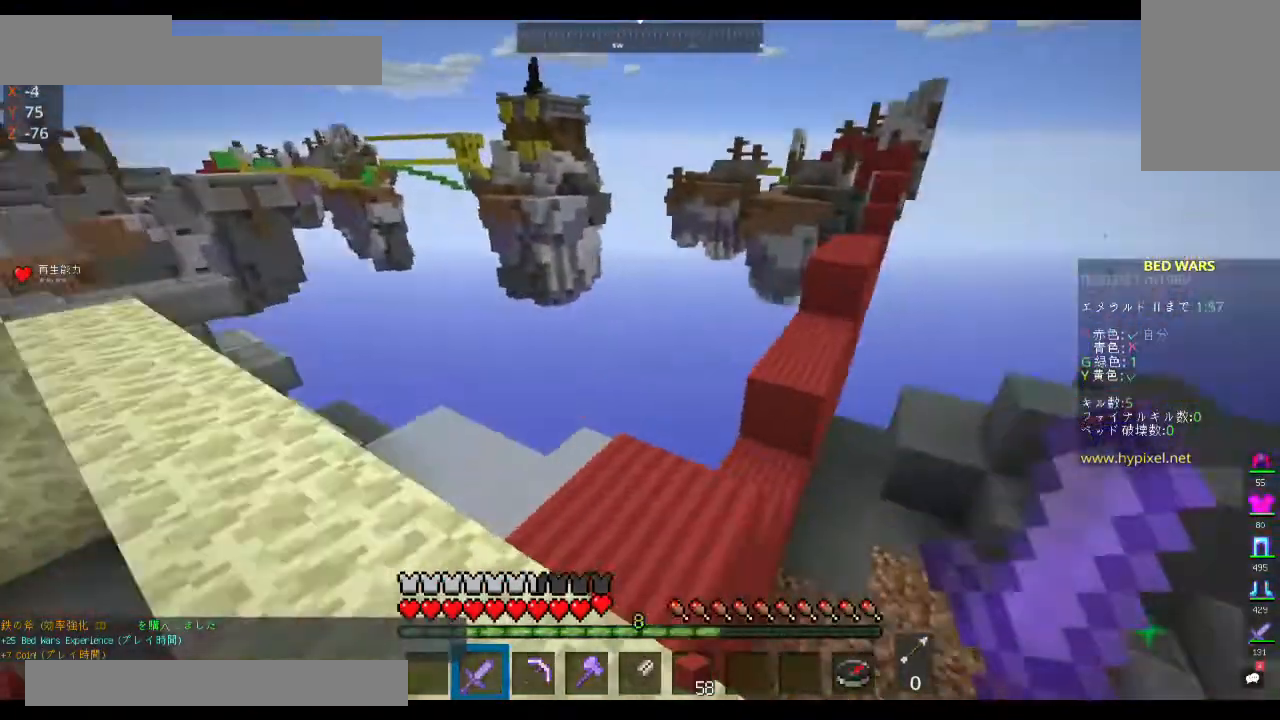
{"keys": ["space", "w"], "mouse": [], "events": [[133, "a", "up"], [300, "space", "down"]]}
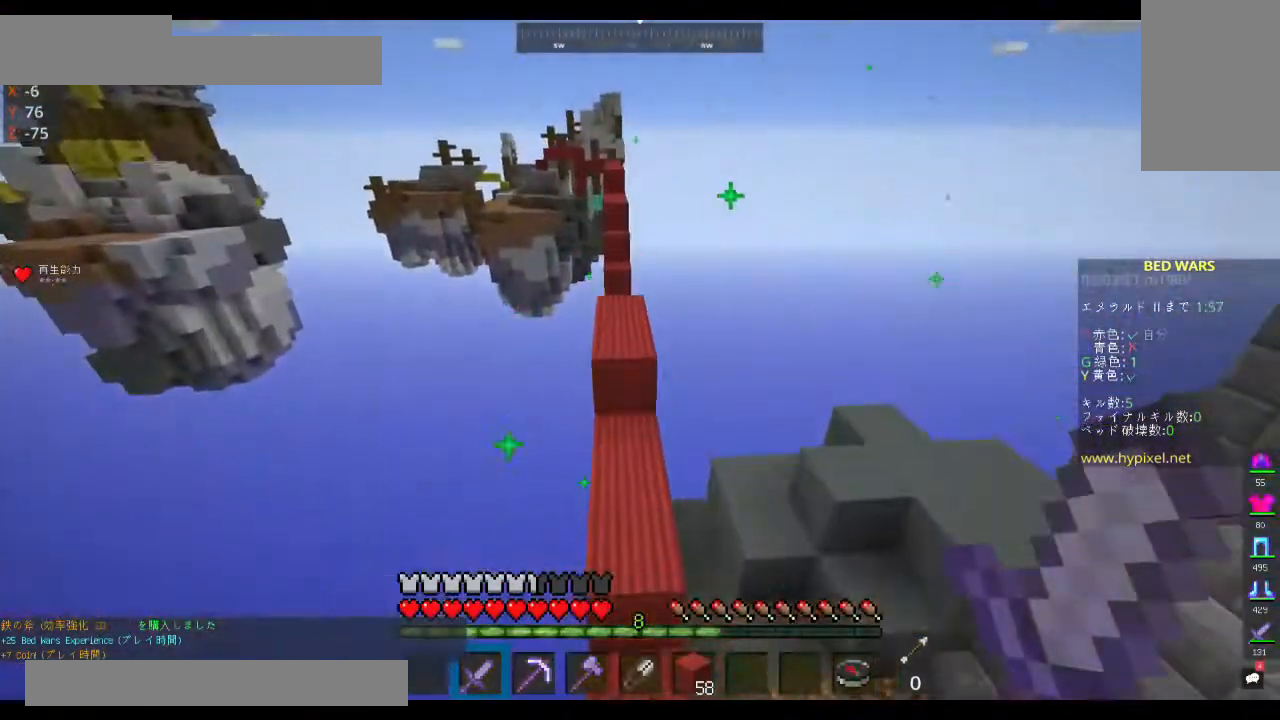
{"keys": ["space", "w"], "mouse": [], "events": [[167, "space", "up"], [467, "space", "down"]]}